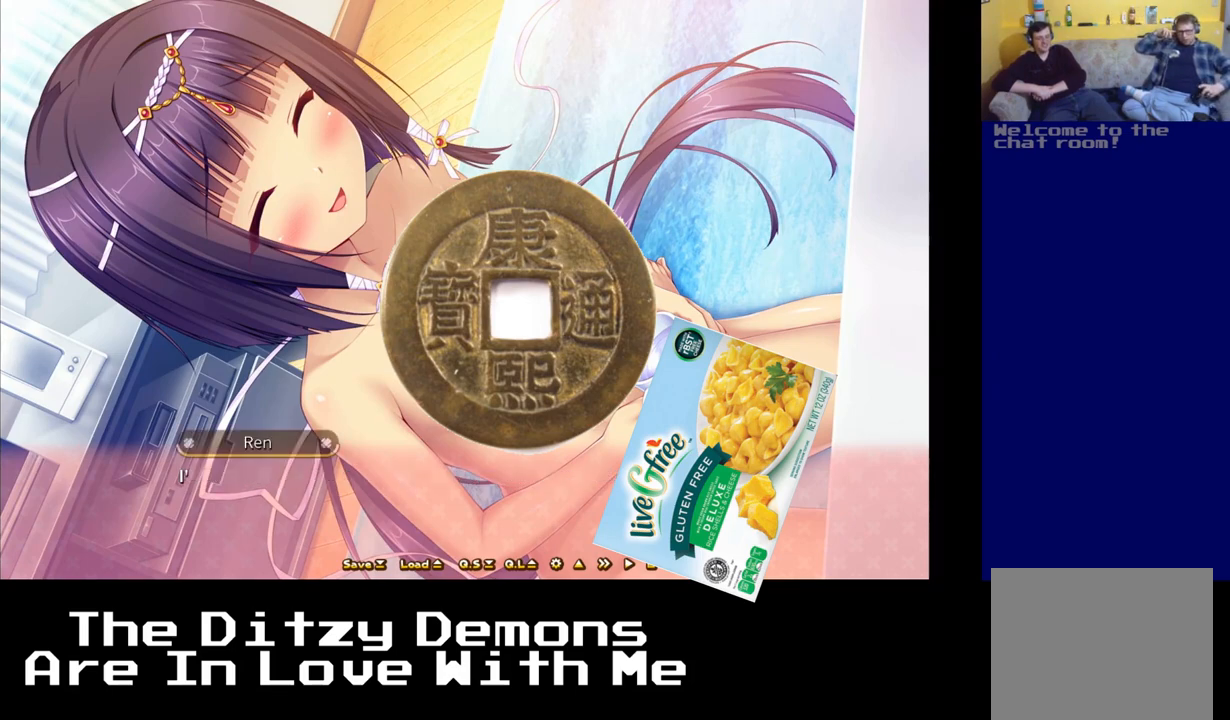
Gameplay with a controller (Xbox layout); each line is a JSON object with the inputs held at the frame after it. "events" lists button and stick changes between this image and that frame as [ms after this image, input, new state], when the widget could be followed in between.
{"buttons": [], "left_stick": "center", "right_stick": "center", "events": [[117, "A", "up"]]}
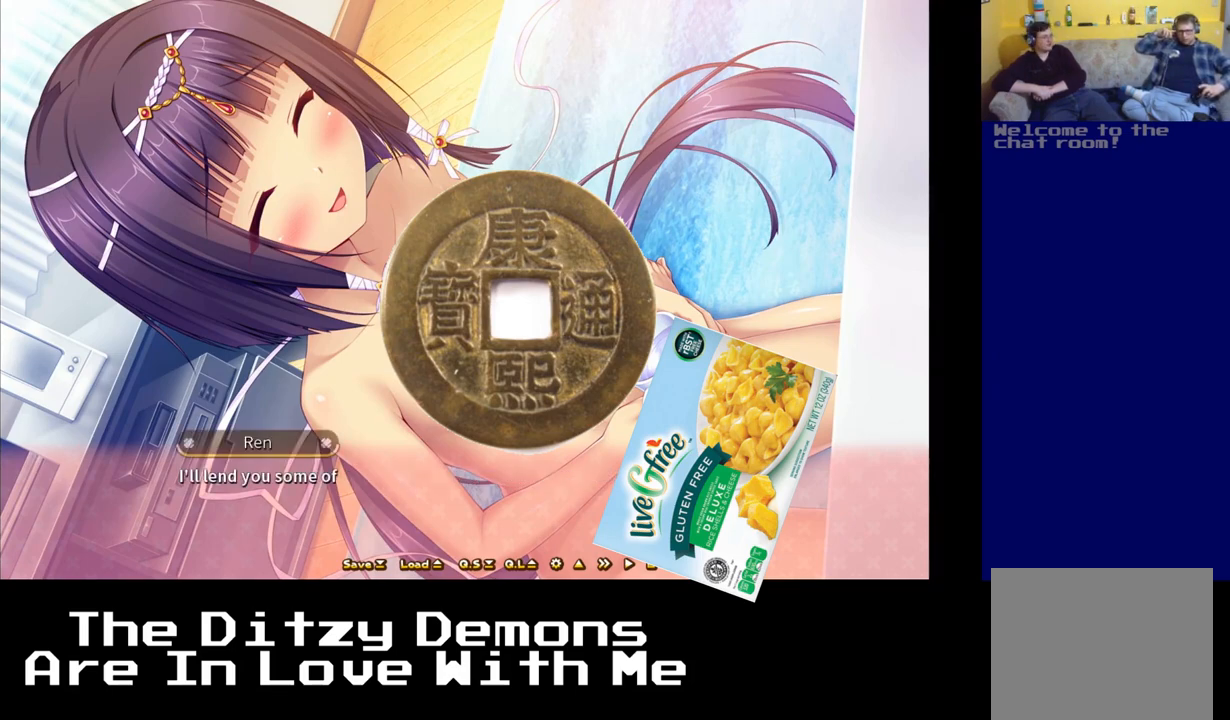
{"buttons": [], "left_stick": "center", "right_stick": "center", "events": []}
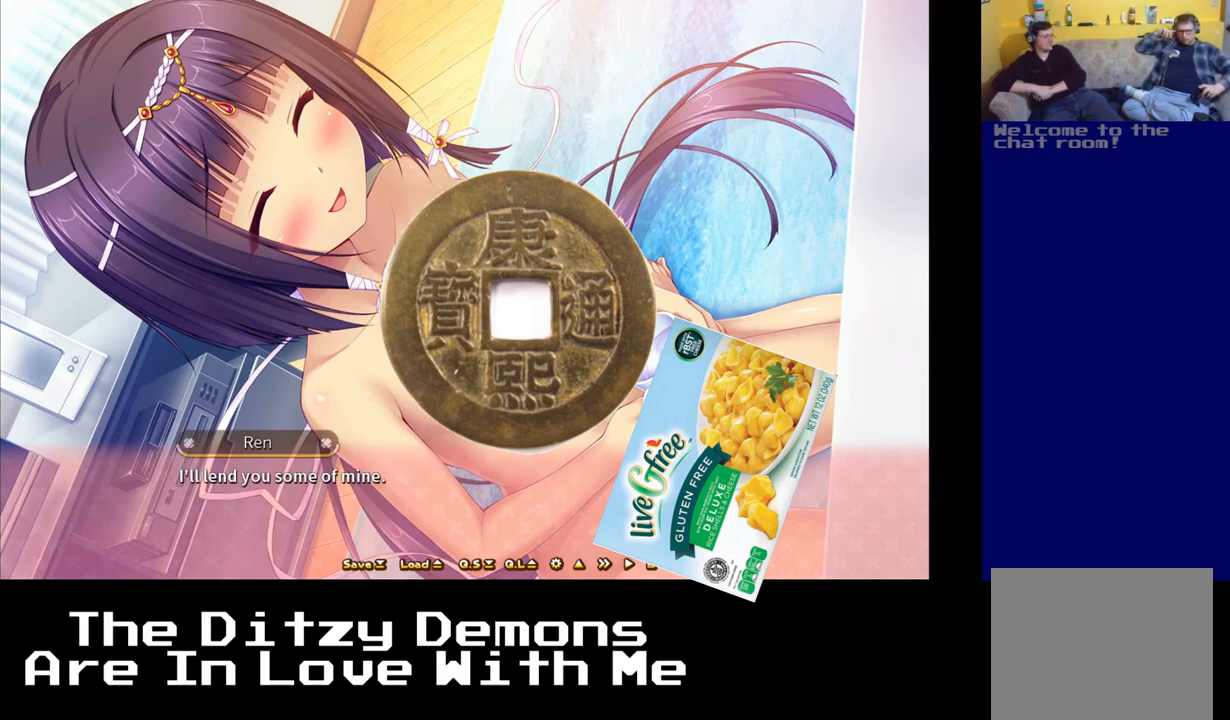
{"buttons": [], "left_stick": "center", "right_stick": "center", "events": []}
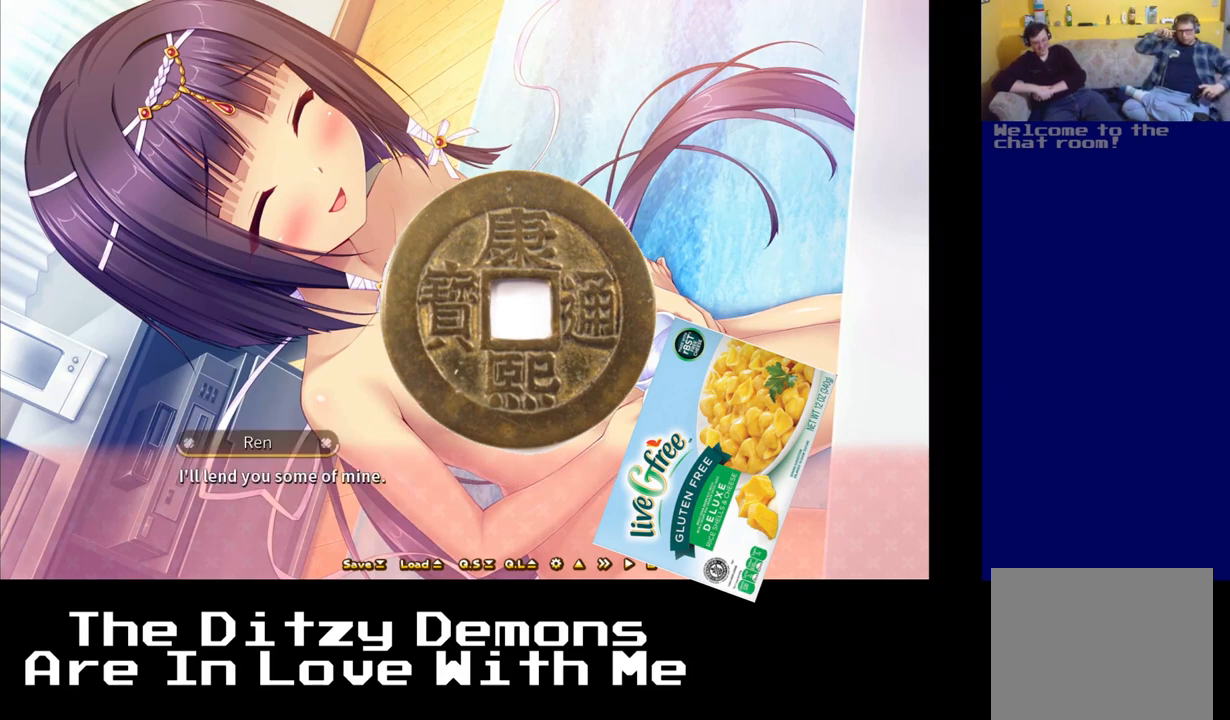
{"buttons": [], "left_stick": "center", "right_stick": "center", "events": [[150, "A", "down"], [317, "A", "up"]]}
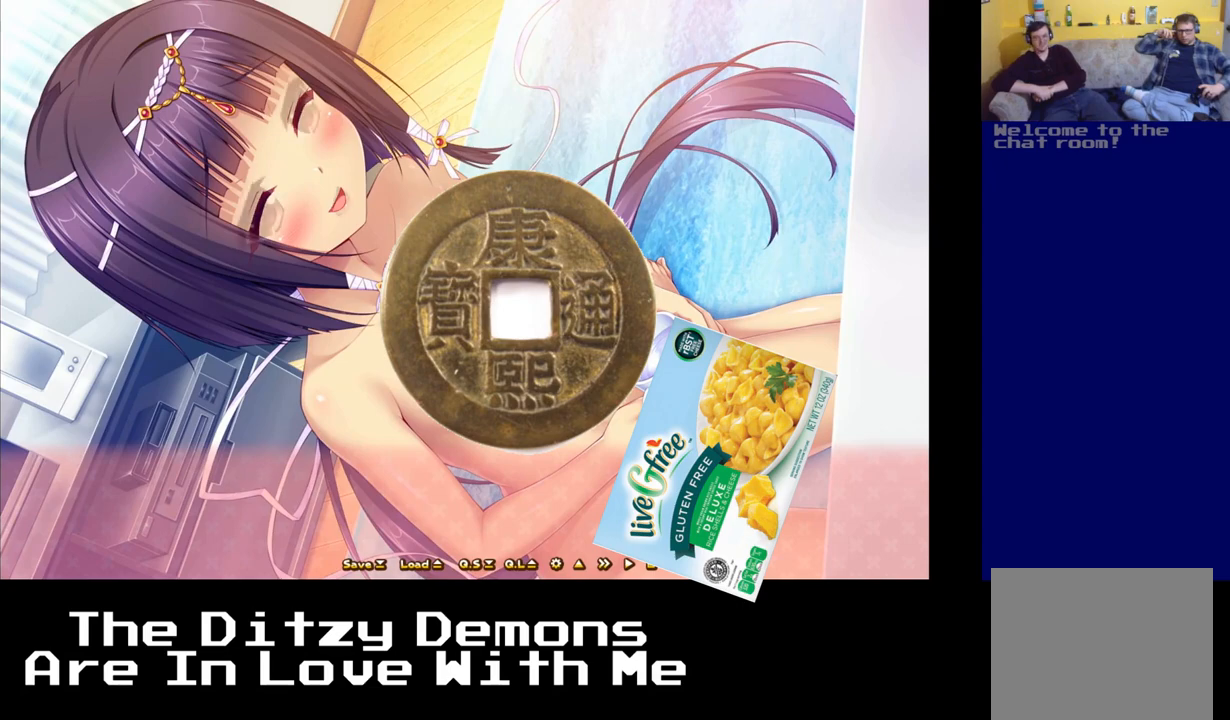
{"buttons": [], "left_stick": "center", "right_stick": "center", "events": []}
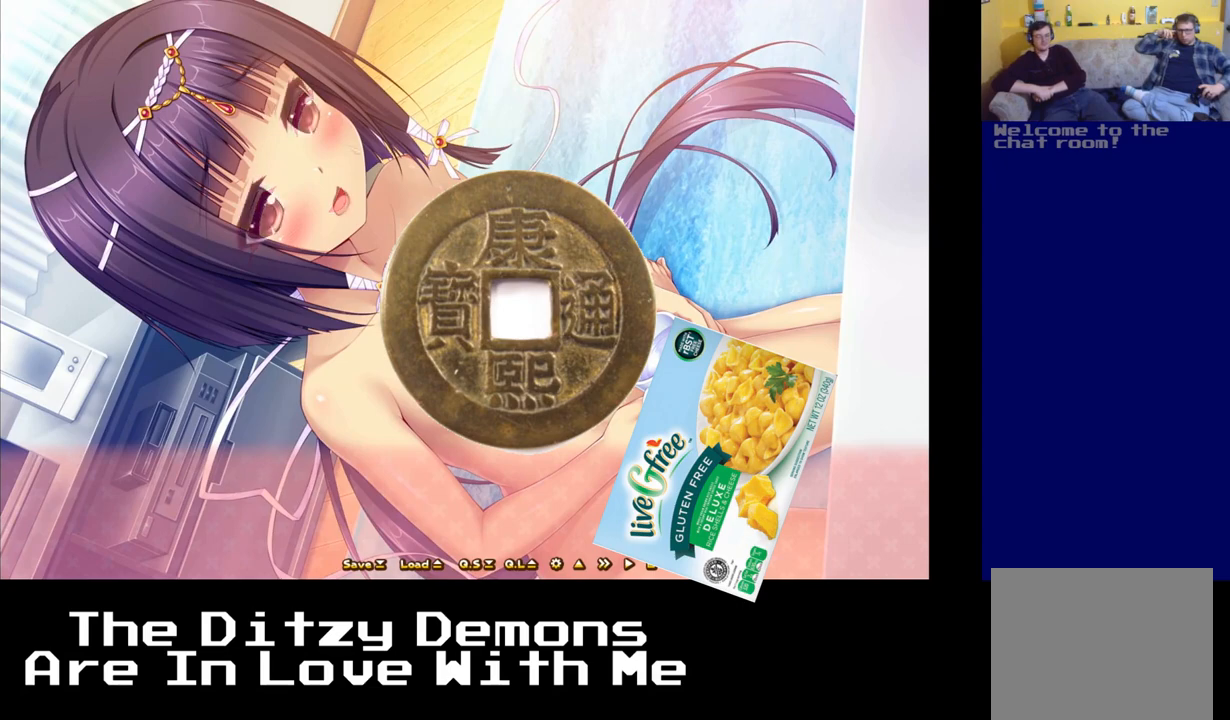
{"buttons": [], "left_stick": "center", "right_stick": "center", "events": []}
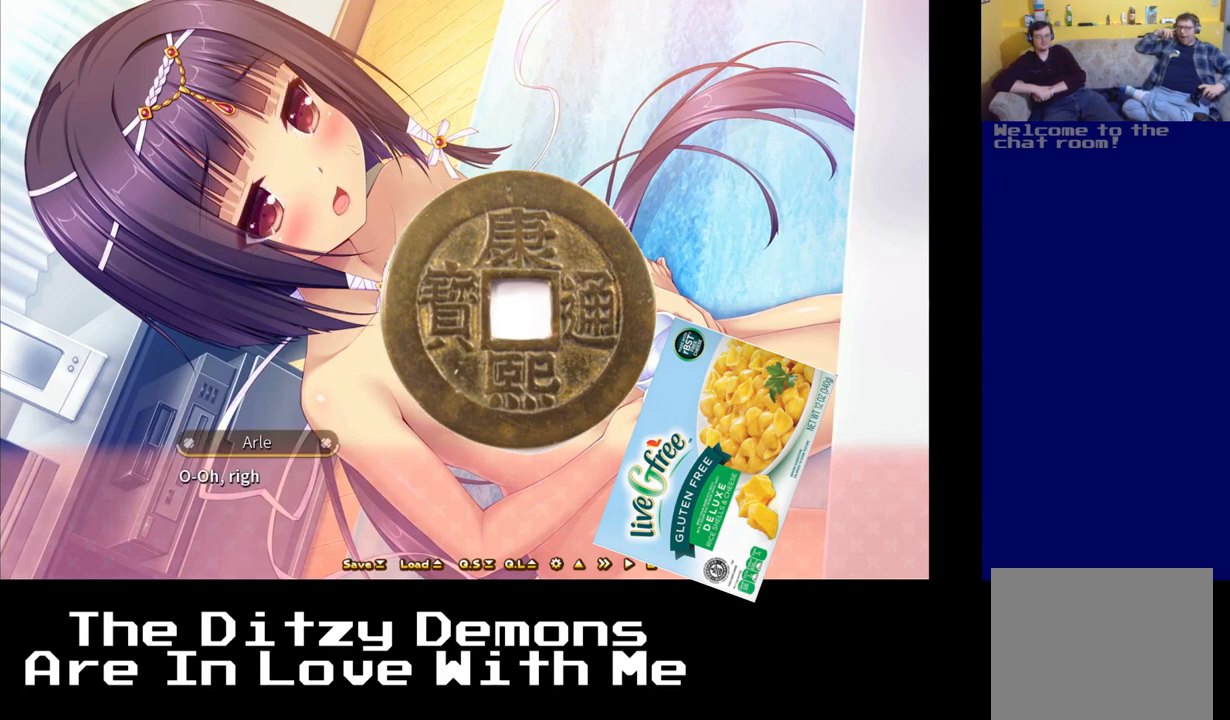
{"buttons": [], "left_stick": "center", "right_stick": "center", "events": []}
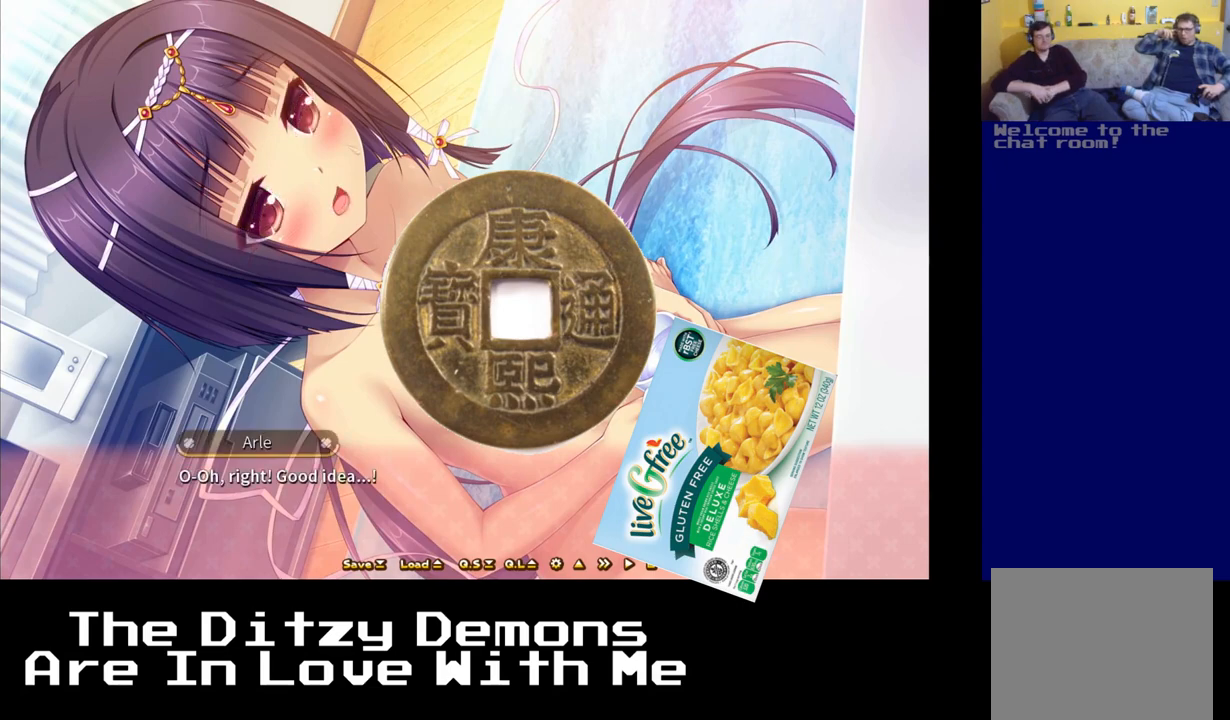
{"buttons": [], "left_stick": "center", "right_stick": "center", "events": []}
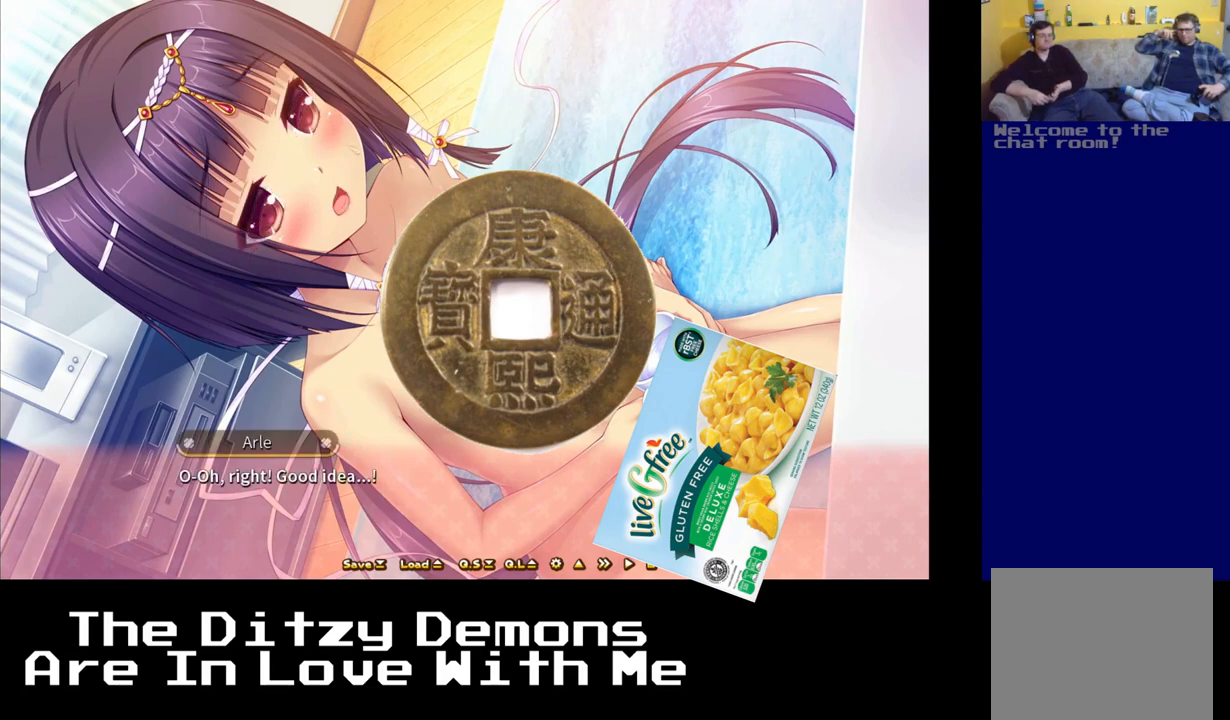
{"buttons": [], "left_stick": "center", "right_stick": "center", "events": [[233, "A", "down"], [383, "A", "up"]]}
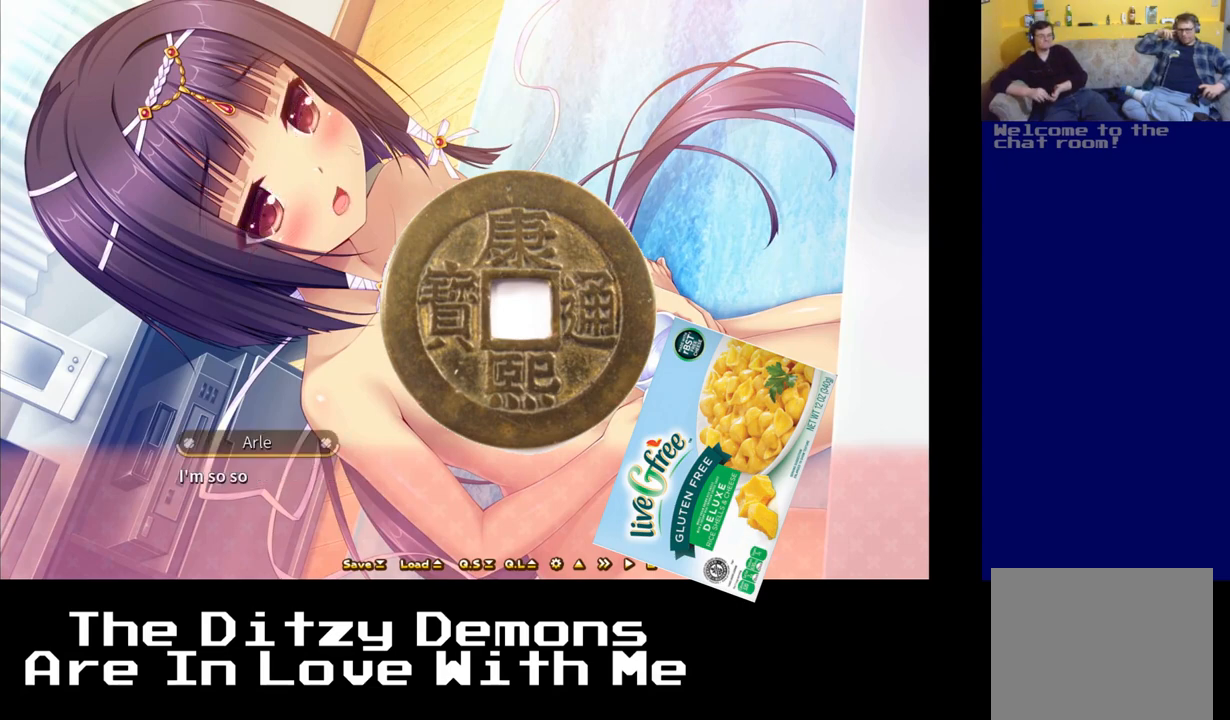
{"buttons": [], "left_stick": "center", "right_stick": "center", "events": []}
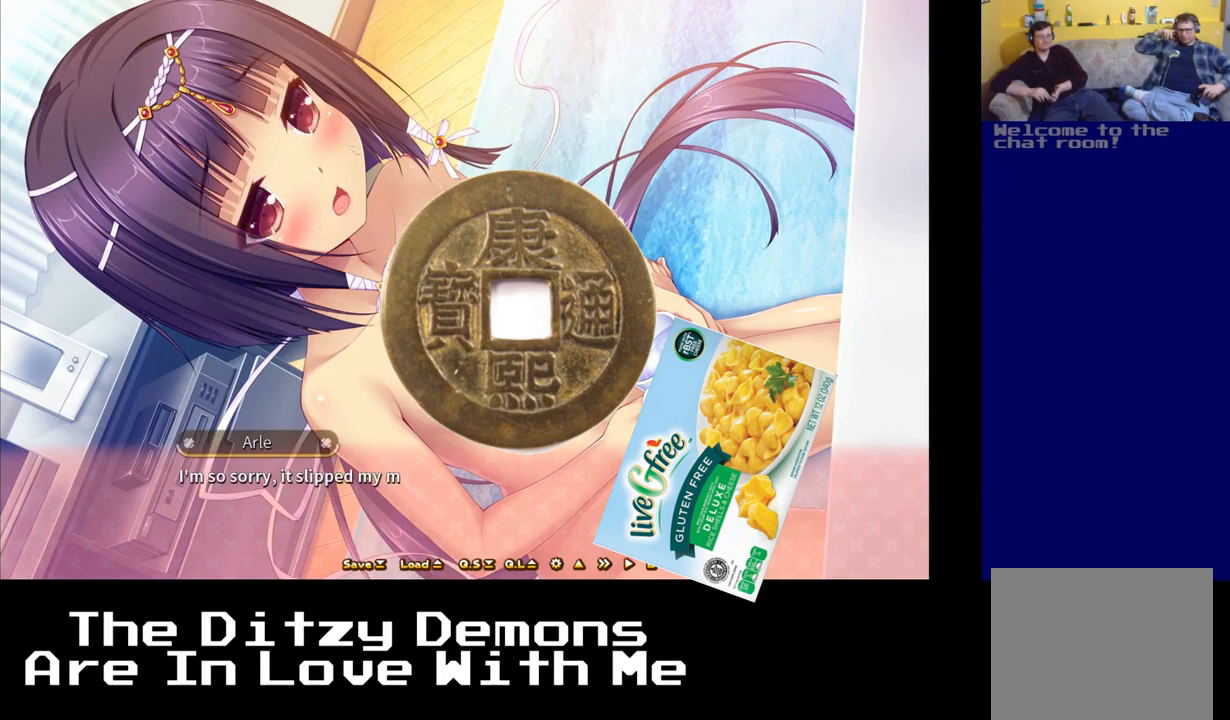
{"buttons": [], "left_stick": "center", "right_stick": "center", "events": []}
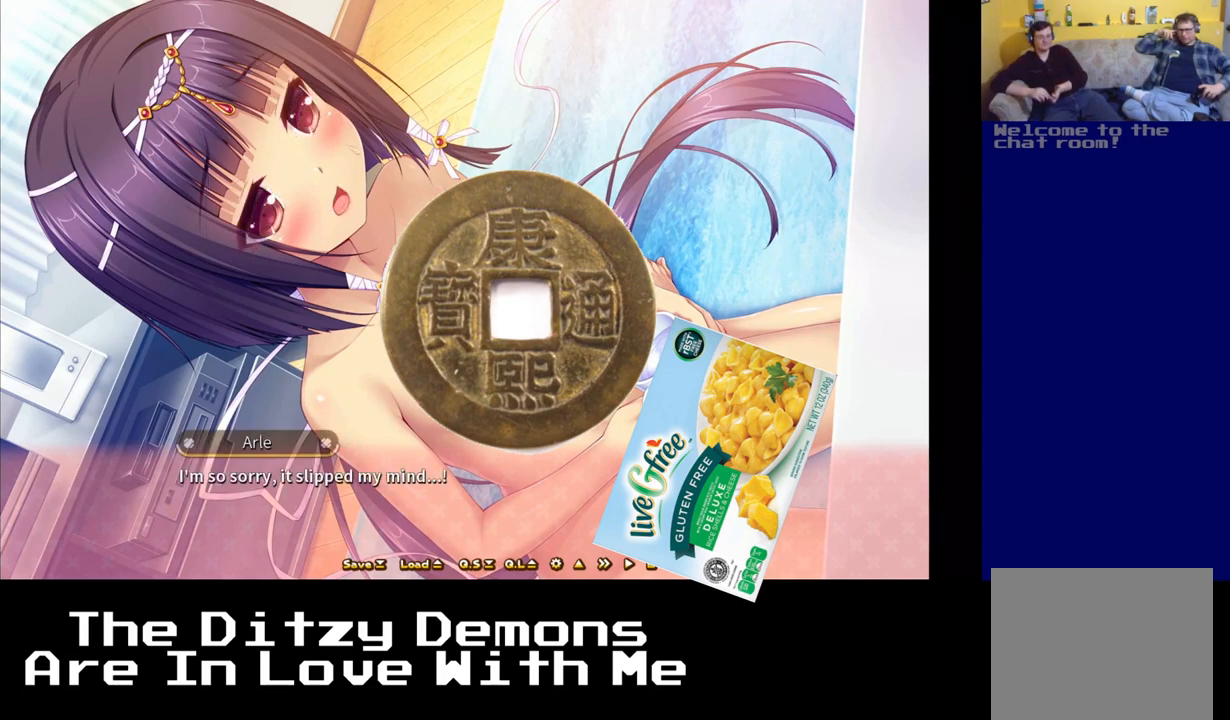
{"buttons": [], "left_stick": "center", "right_stick": "center", "events": [[50, "A", "down"], [200, "A", "up"]]}
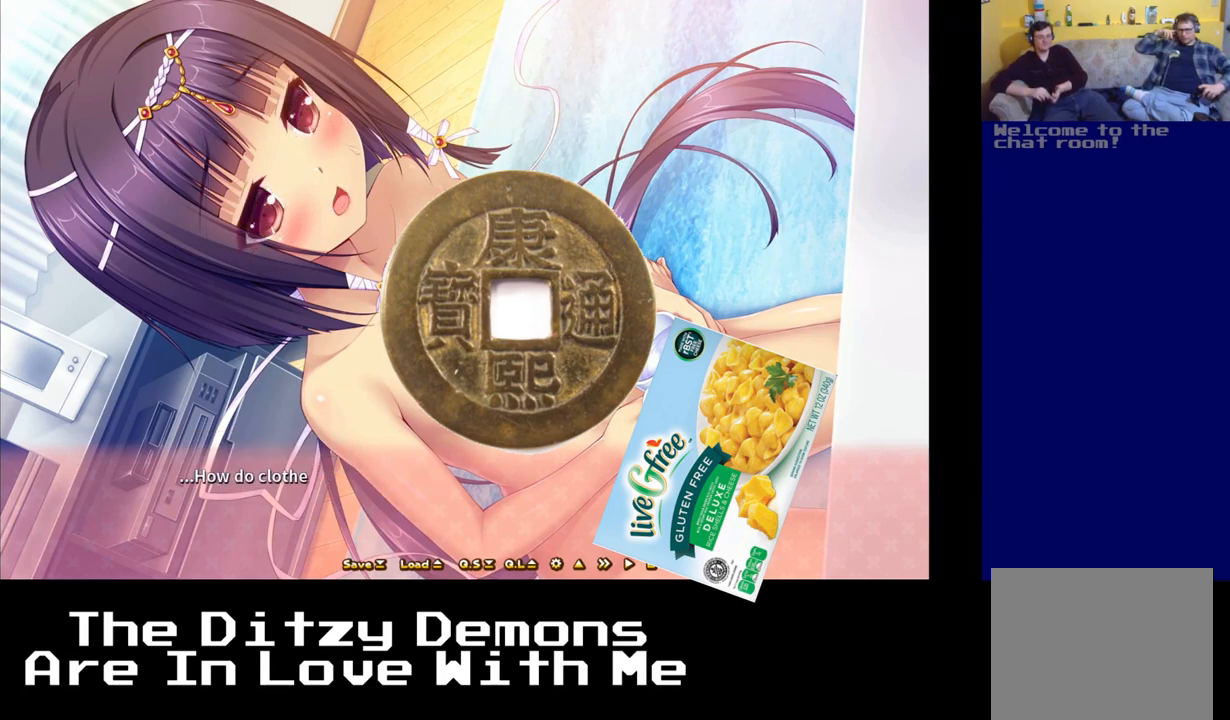
{"buttons": [], "left_stick": "center", "right_stick": "center", "events": [[167, "A", "down"], [267, "A", "up"]]}
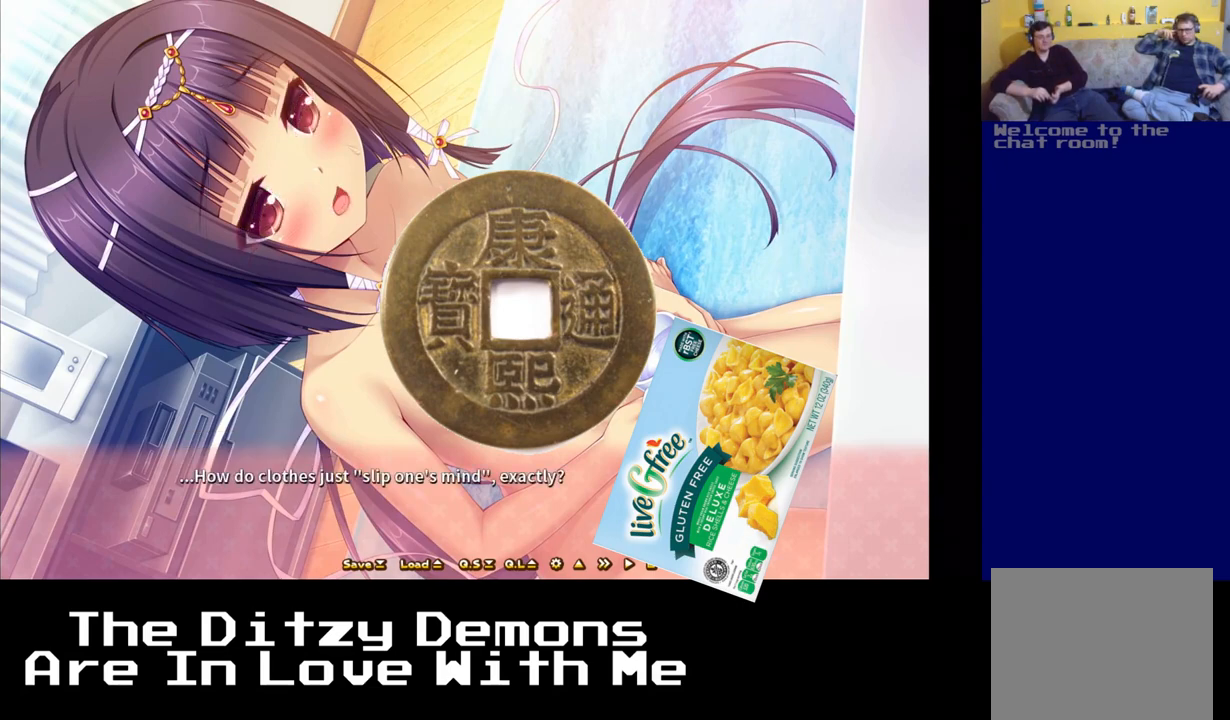
{"buttons": [], "left_stick": "center", "right_stick": "center", "events": []}
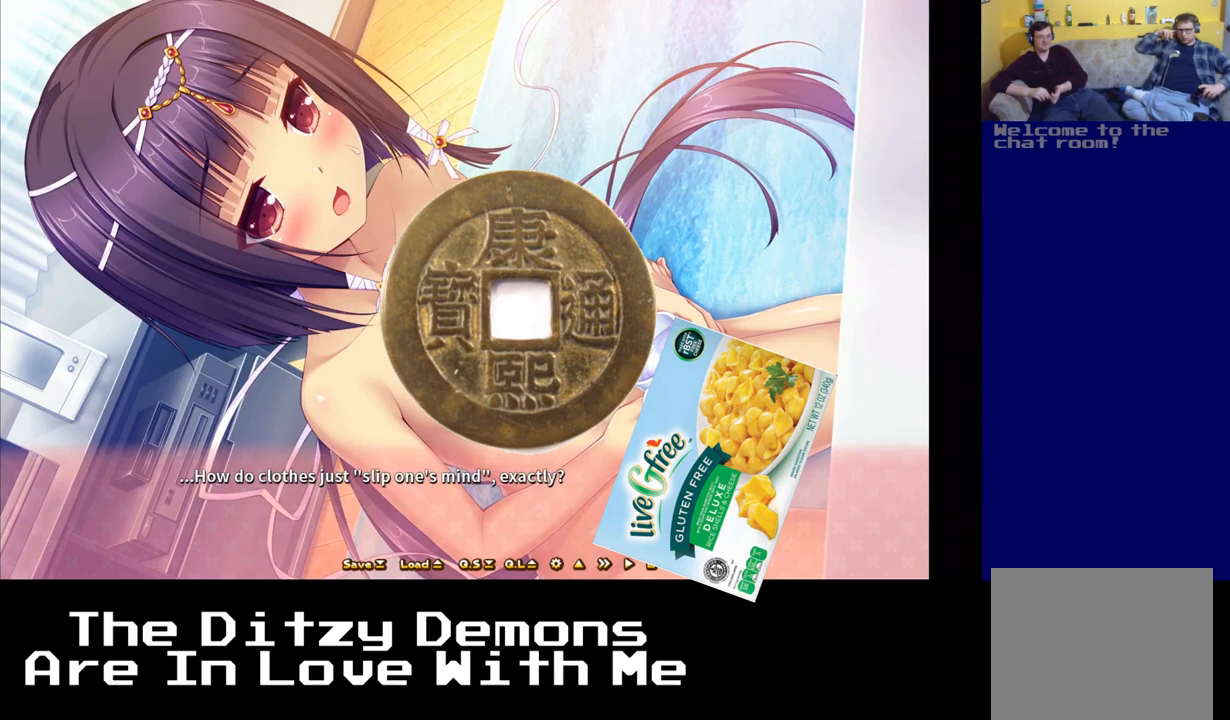
{"buttons": ["A"], "left_stick": "center", "right_stick": "center", "events": [[417, "A", "down"]]}
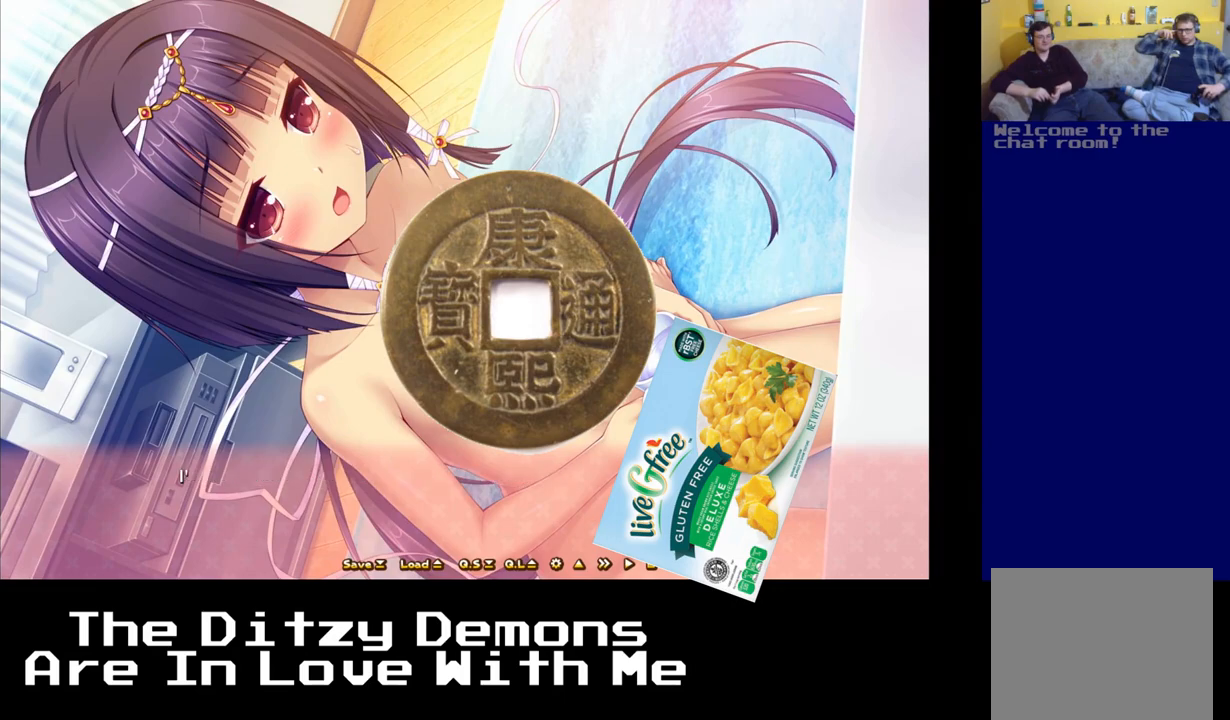
{"buttons": [], "left_stick": "center", "right_stick": "center", "events": [[67, "A", "up"], [350, "A", "down"], [500, "A", "up"]]}
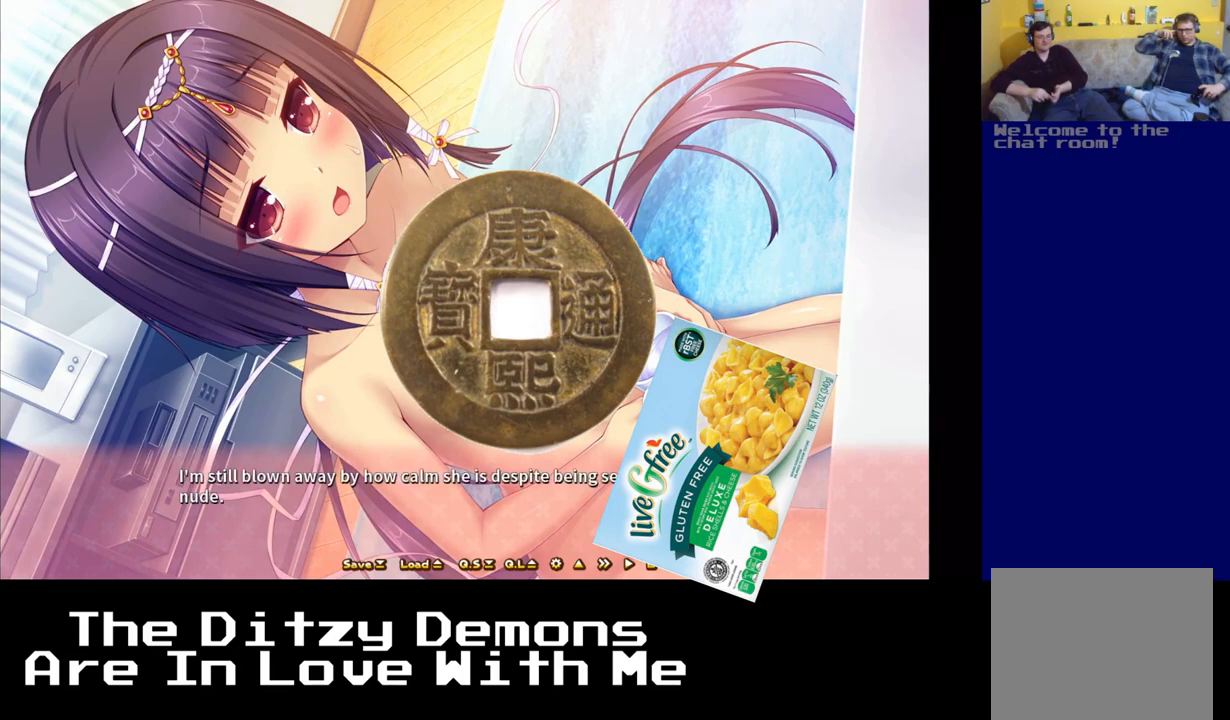
{"buttons": [], "left_stick": "center", "right_stick": "center", "events": []}
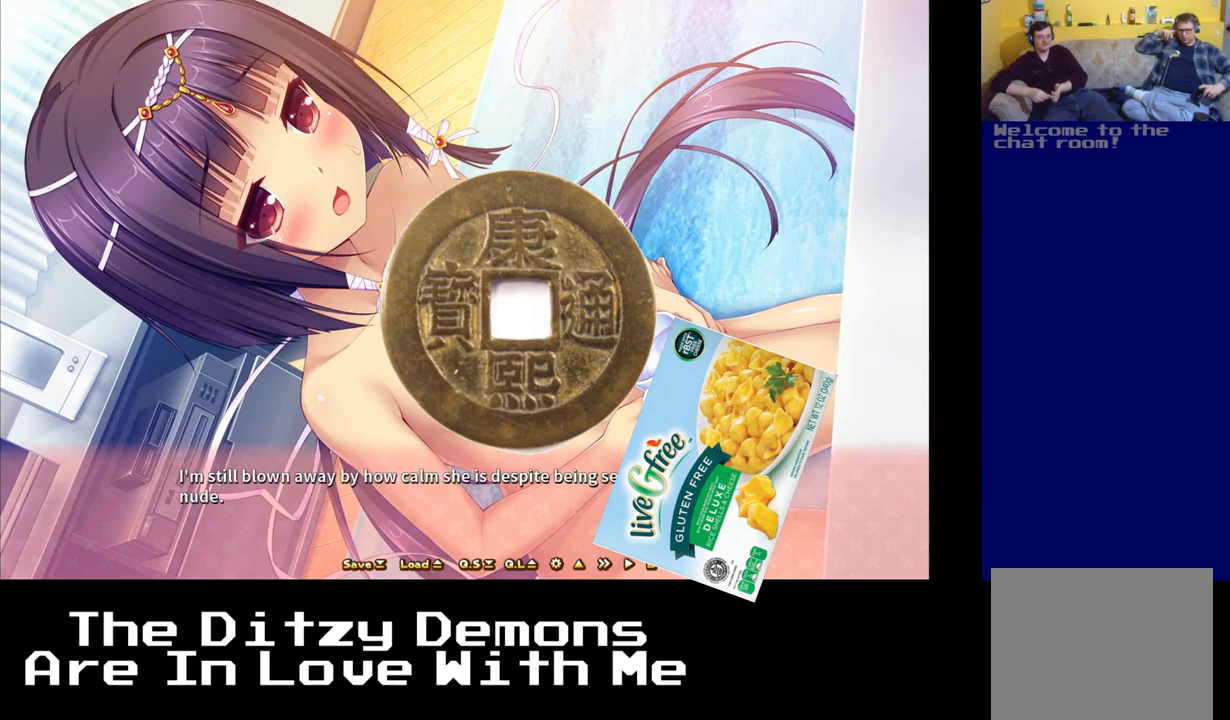
{"buttons": ["A"], "left_stick": "center", "right_stick": "center", "events": [[483, "A", "down"]]}
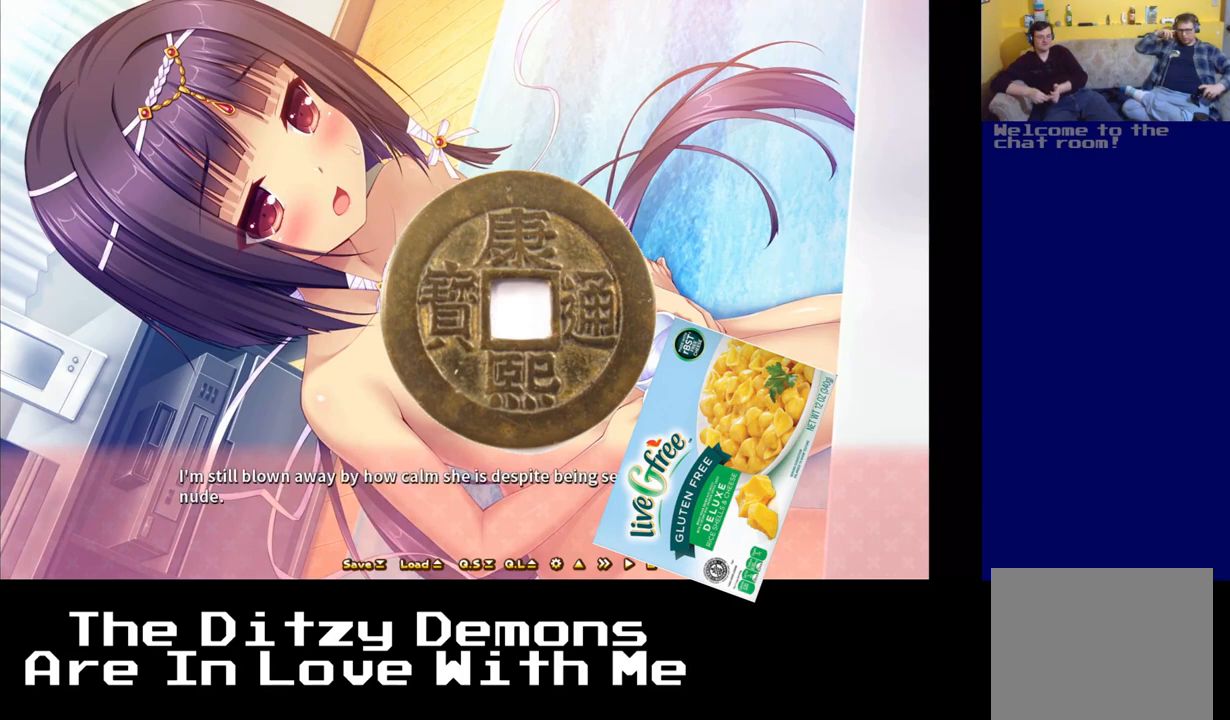
{"buttons": [], "left_stick": "center", "right_stick": "center", "events": [[100, "A", "up"], [367, "A", "down"], [483, "A", "up"]]}
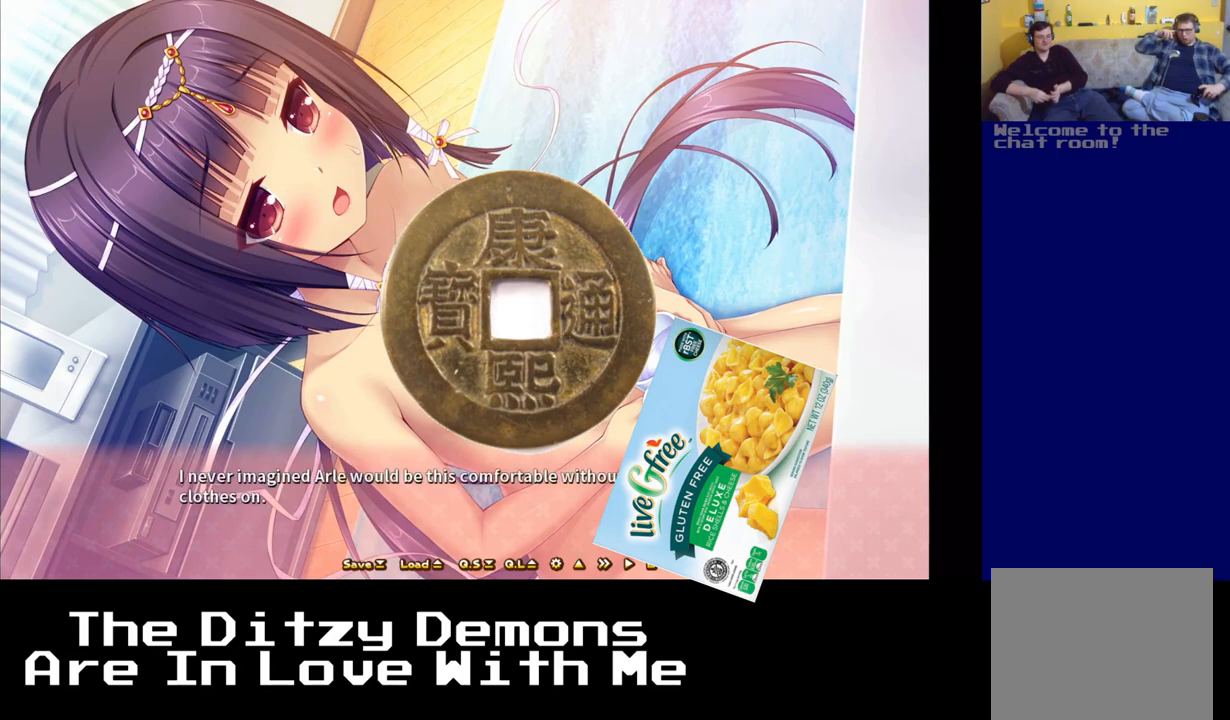
{"buttons": [], "left_stick": "center", "right_stick": "center", "events": [[300, "A", "down"], [400, "A", "up"]]}
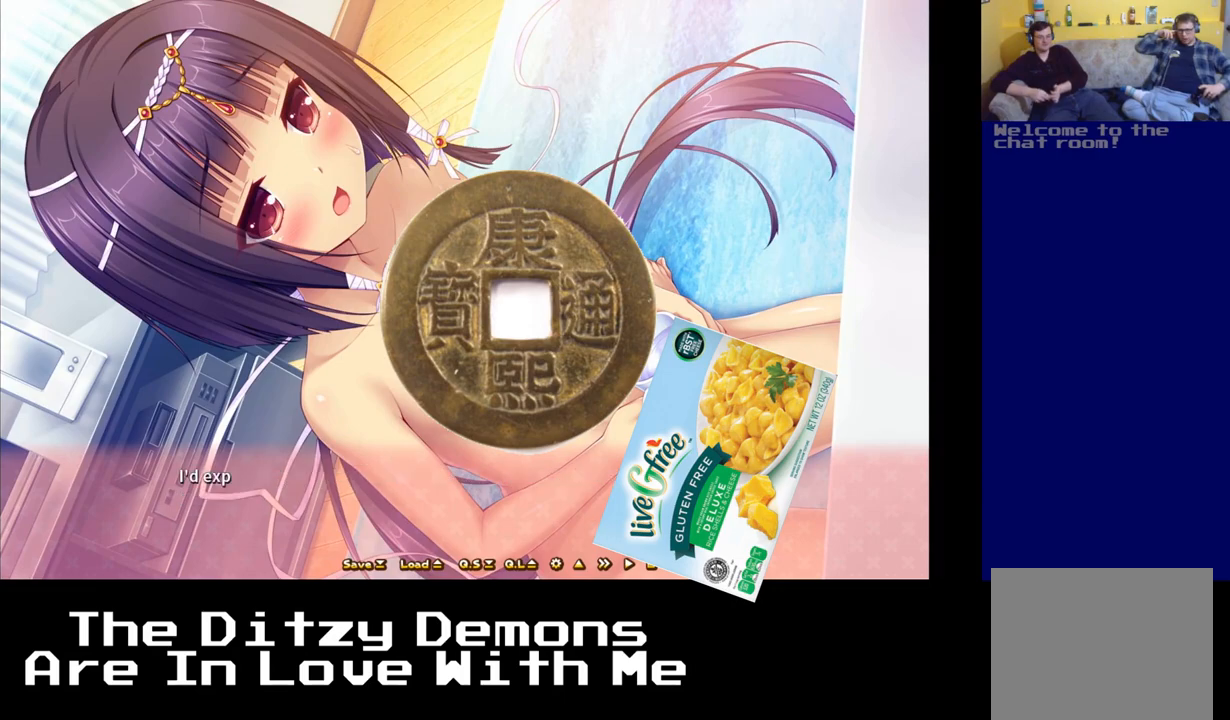
{"buttons": [], "left_stick": "center", "right_stick": "center", "events": [[83, "A", "down"], [183, "A", "up"]]}
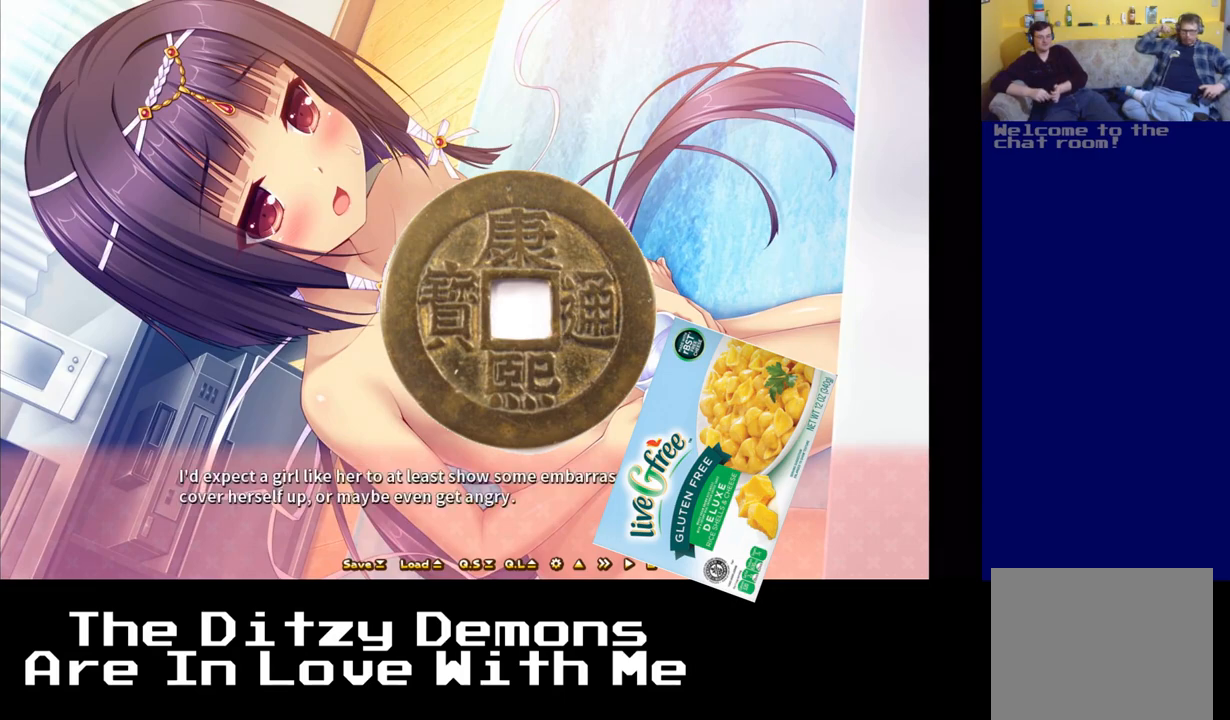
{"buttons": [], "left_stick": "center", "right_stick": "center", "events": []}
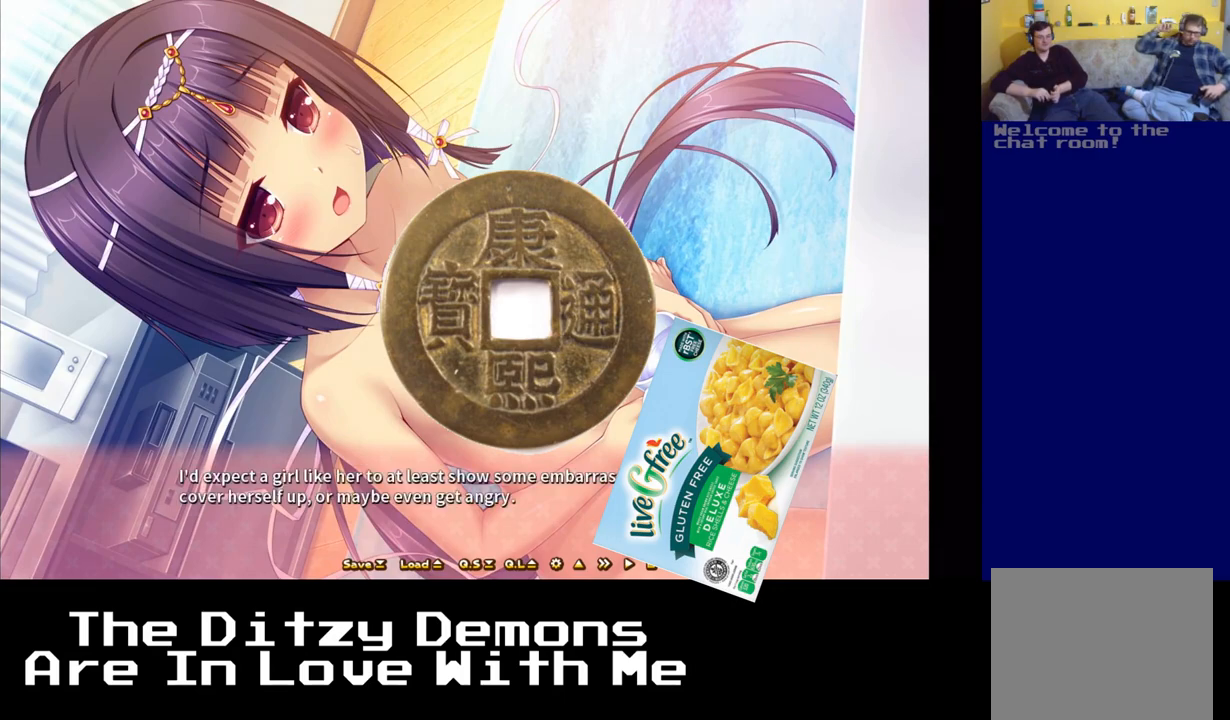
{"buttons": [], "left_stick": "center", "right_stick": "center", "events": [[350, "A", "down"], [500, "A", "up"]]}
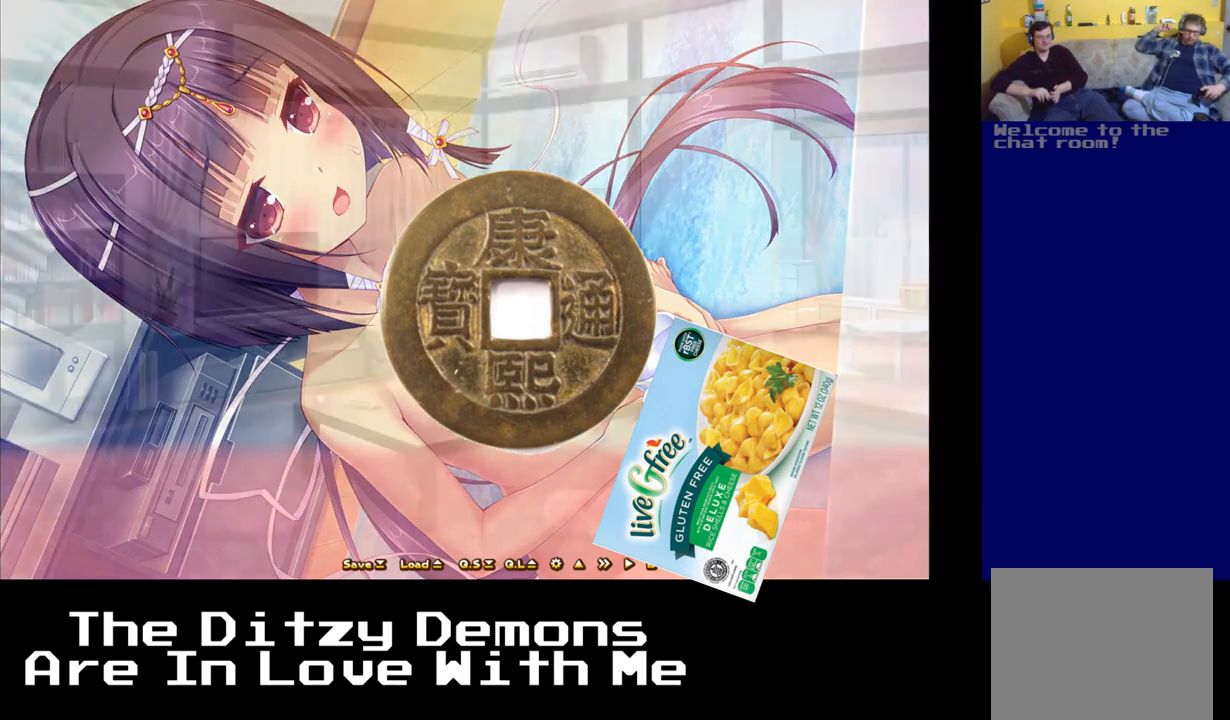
{"buttons": [], "left_stick": "center", "right_stick": "center", "events": [[133, "A", "down"], [233, "A", "up"]]}
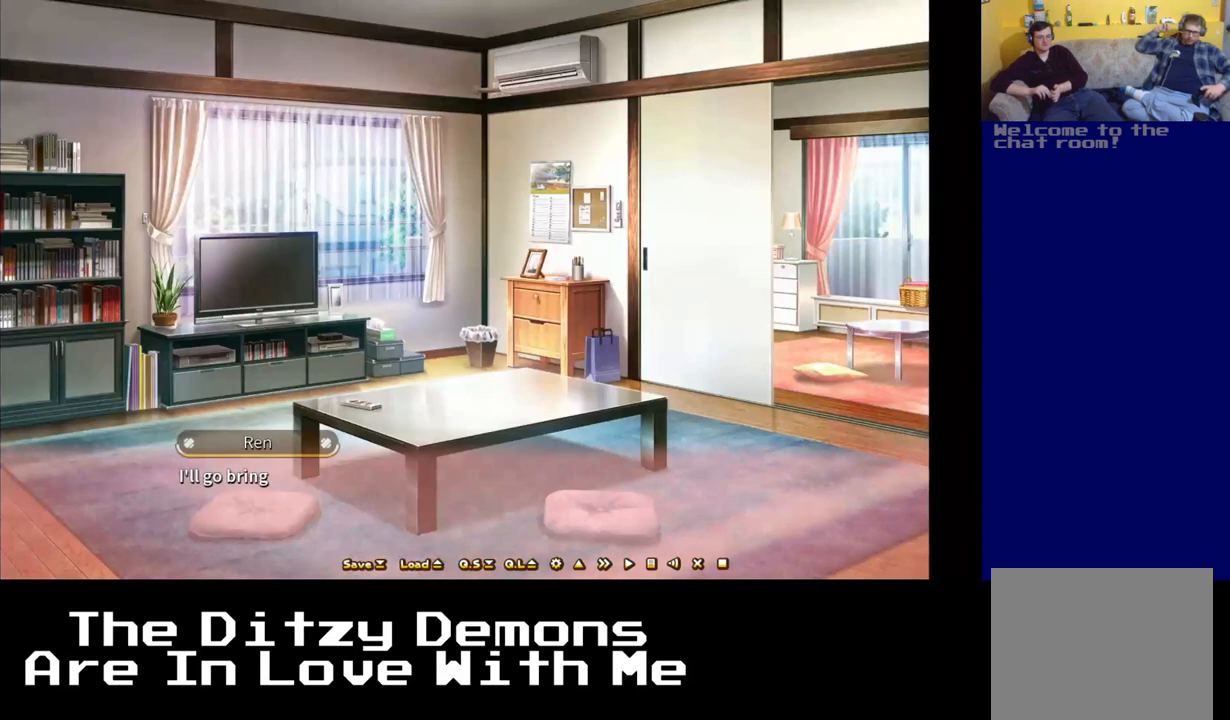
{"buttons": [], "left_stick": "center", "right_stick": "center", "events": []}
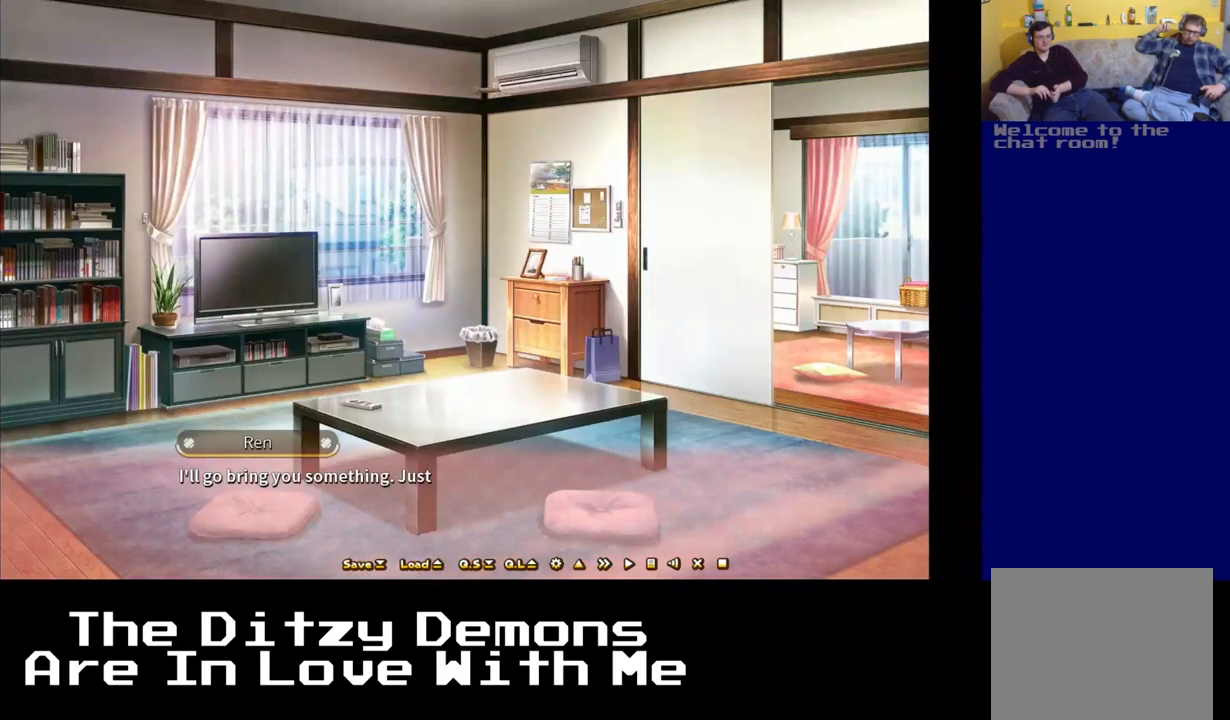
{"buttons": [], "left_stick": "center", "right_stick": "center", "events": []}
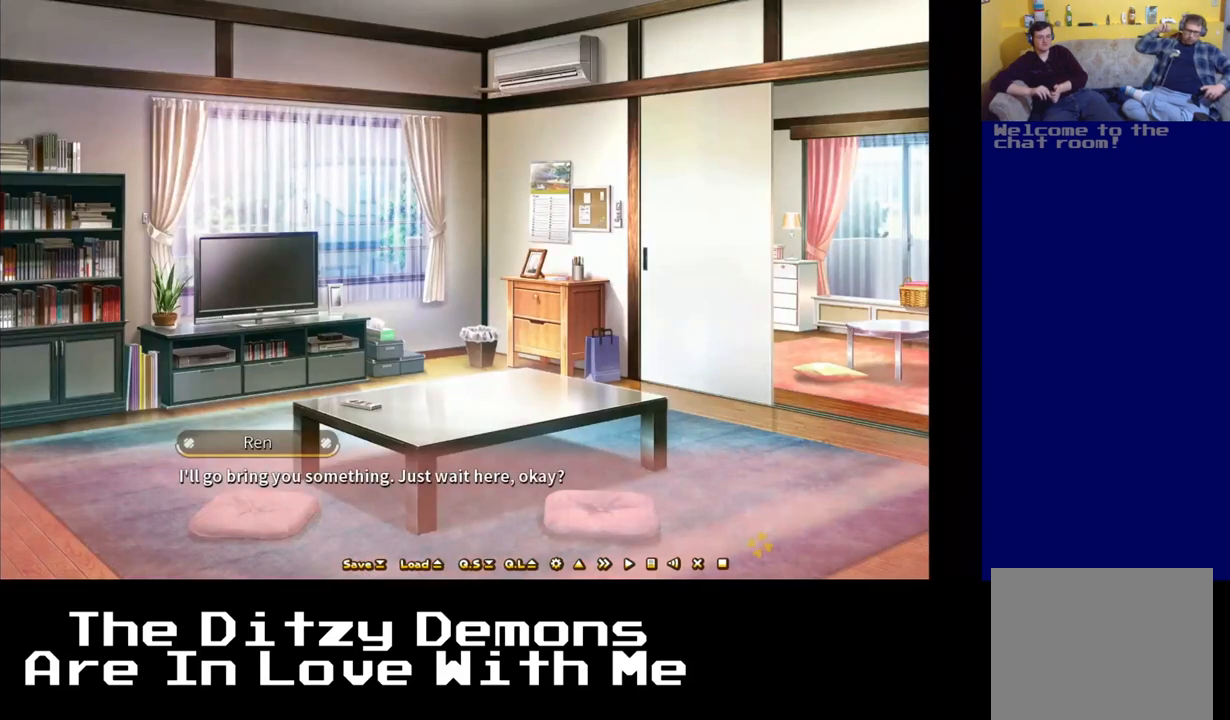
{"buttons": [], "left_stick": "center", "right_stick": "center", "events": []}